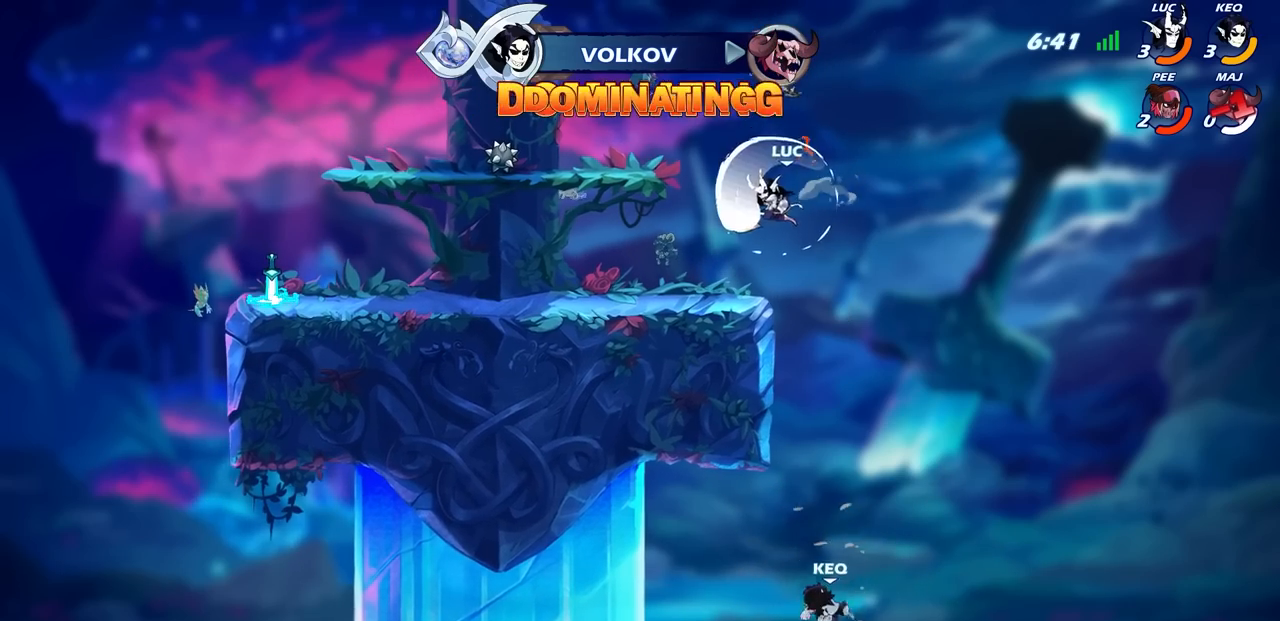
Gameplay with a controller (PlayStation layout); each line is a JSON object with the inputs held at the frame after it. "events" lists button and stick changes between this image and that frame as [ms after this image, input, new state], when the widget could be followed in between.
{"buttons": ["R2"], "left_stick": "center", "right_stick": "center", "events": [[483, "R2", "down"]]}
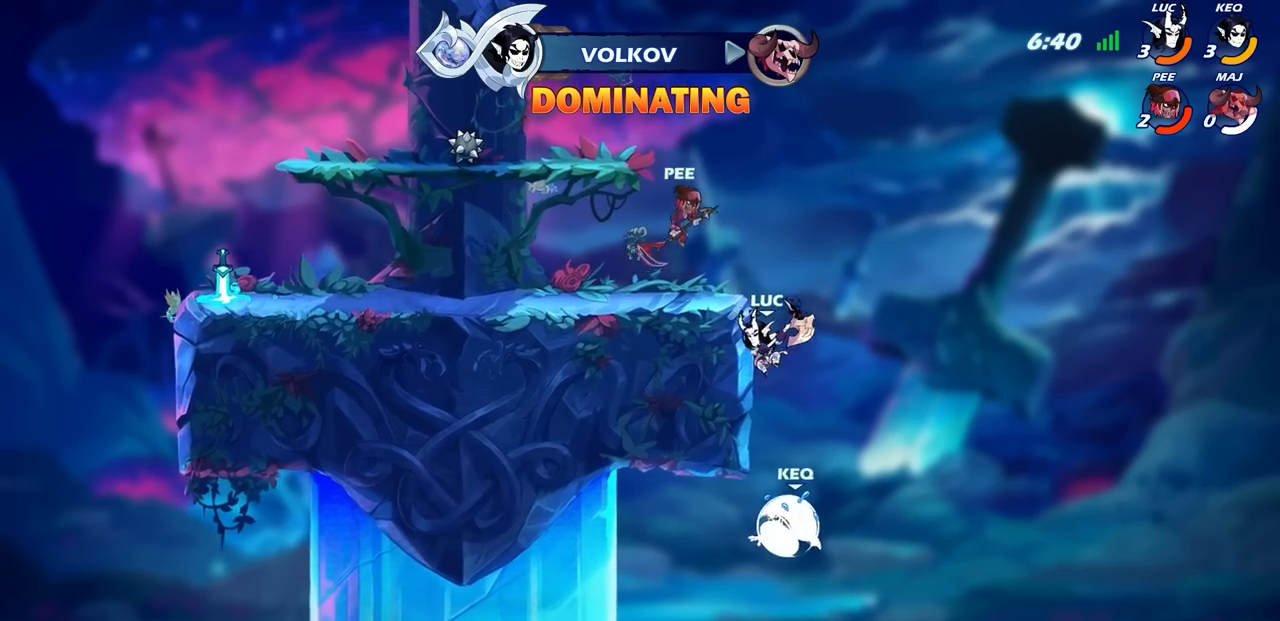
{"buttons": [], "left_stick": "up-left", "right_stick": "center", "events": [[17, "CIRCLE", "down"], [117, "CIRCLE", "up"], [117, "R2", "up"], [267, "left_stick", "up-left"]]}
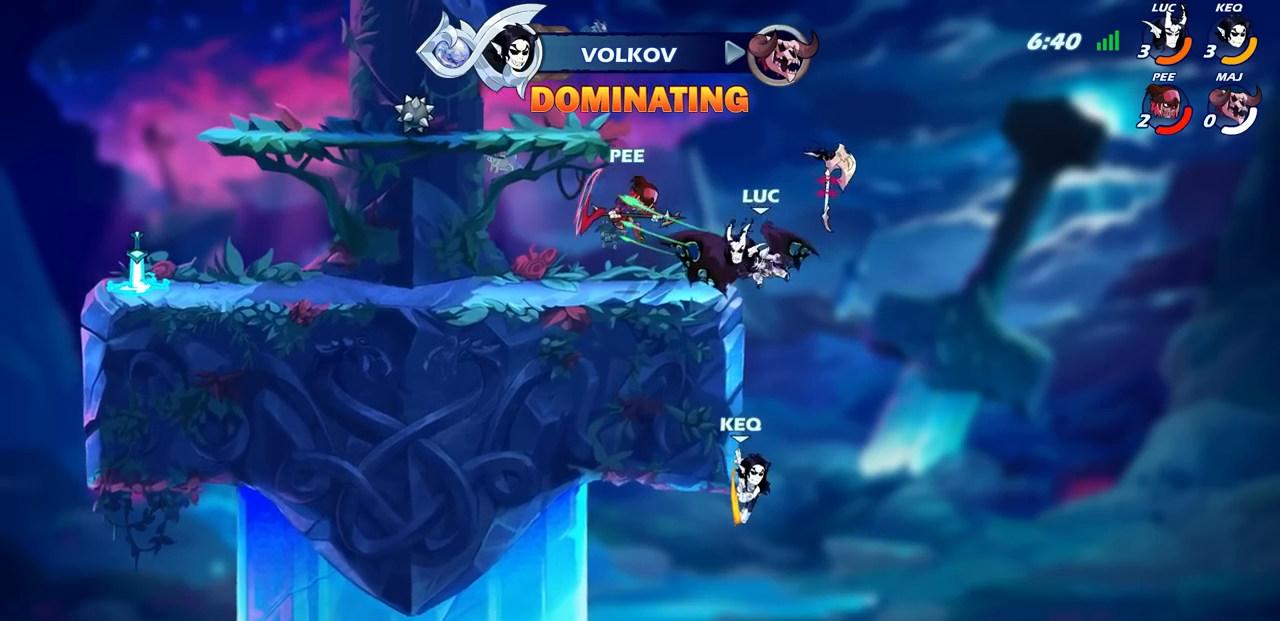
{"buttons": ["R2"], "left_stick": "left", "right_stick": "center", "events": [[33, "left_stick", "center"], [367, "left_stick", "left"], [500, "R2", "down"]]}
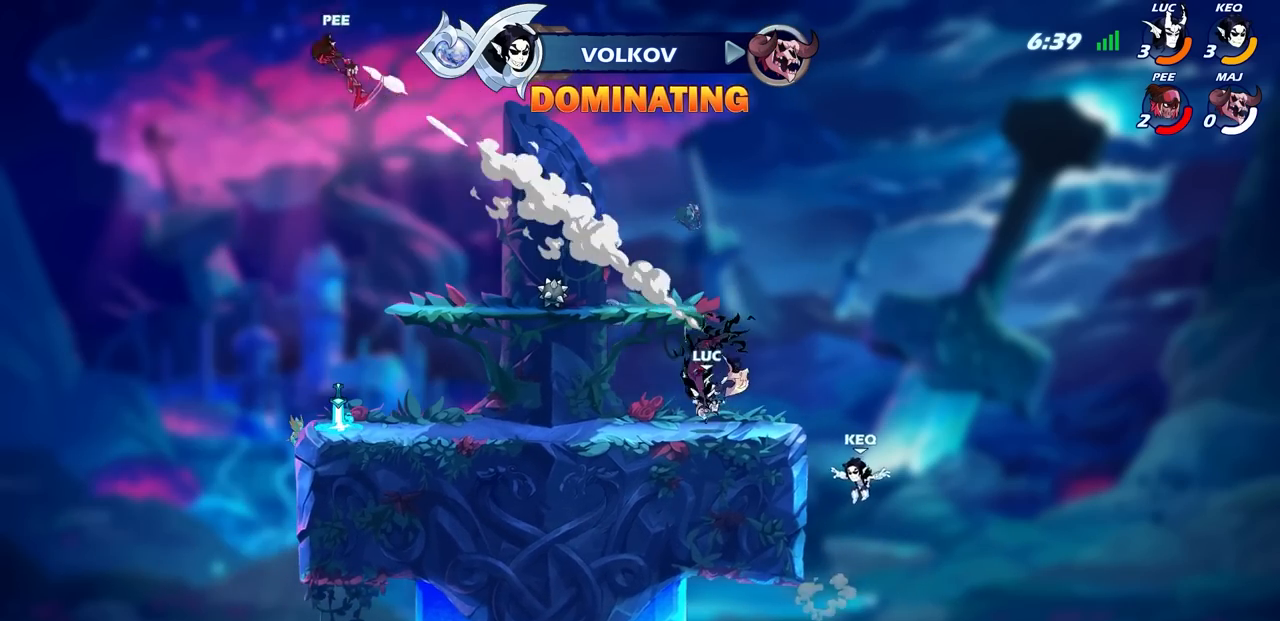
{"buttons": [], "left_stick": "left", "right_stick": "center", "events": [[417, "R2", "up"]]}
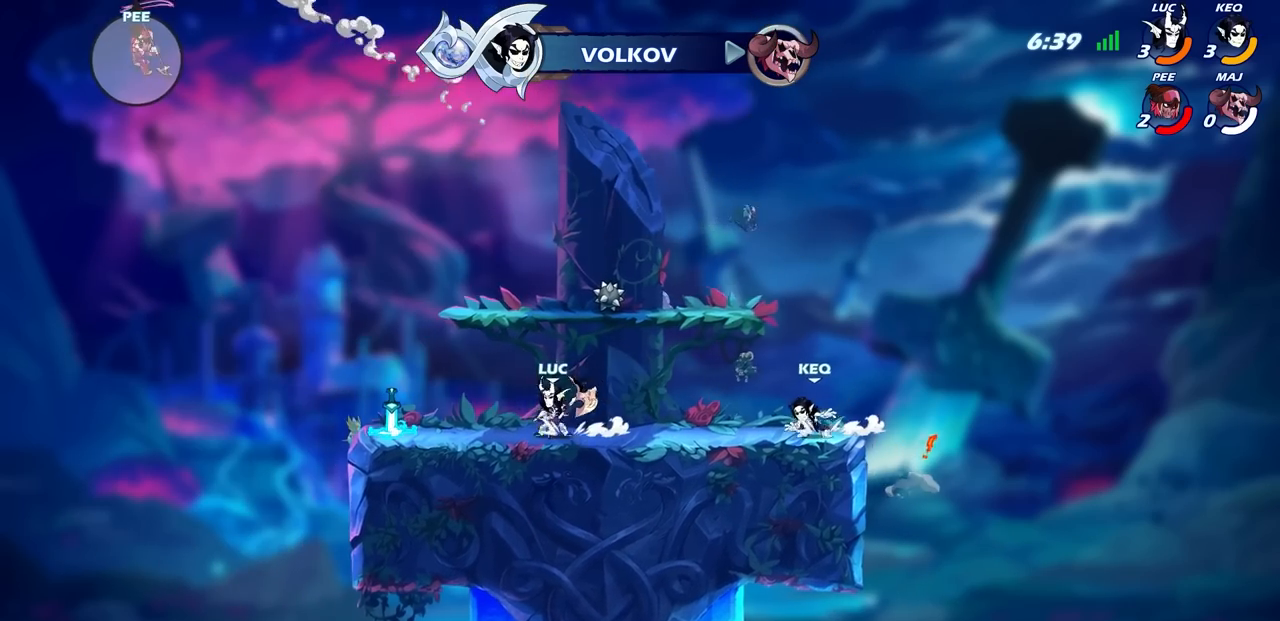
{"buttons": [], "left_stick": "center", "right_stick": "center", "events": [[100, "R2", "down"], [117, "left_stick", "up-left"], [133, "CROSS", "down"], [217, "CIRCLE", "down"], [217, "CROSS", "up"], [250, "R2", "up"], [283, "left_stick", "center"], [367, "CIRCLE", "up"]]}
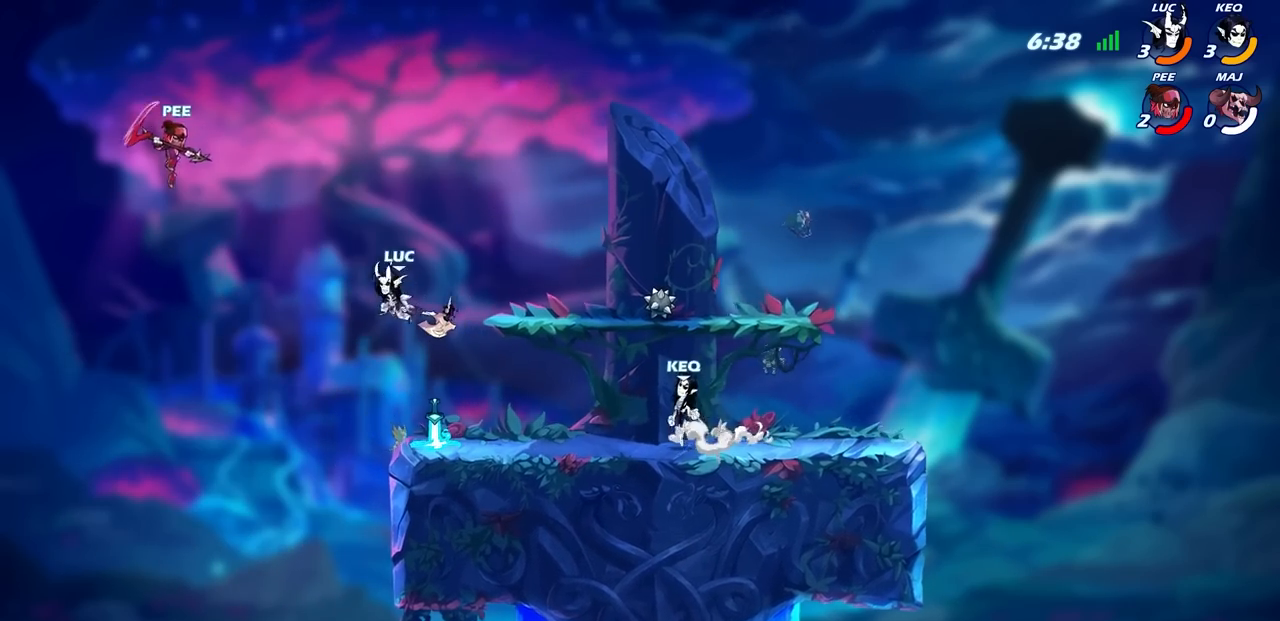
{"buttons": [], "left_stick": "up-right", "right_stick": "center", "events": [[50, "left_stick", "left"], [433, "left_stick", "up"], [500, "left_stick", "up-right"]]}
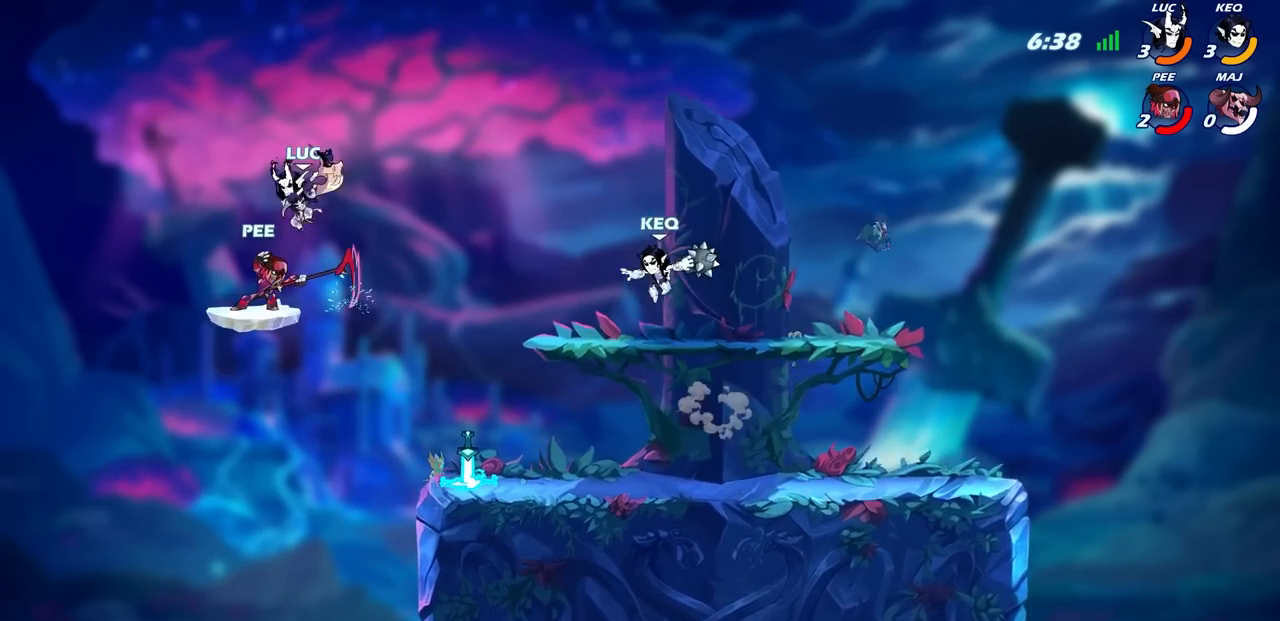
{"buttons": [], "left_stick": "center", "right_stick": "center", "events": [[167, "left_stick", "down-left"], [217, "SQUARE", "down"], [250, "SQUARE", "up"], [350, "DPAD_LEFT", "down"], [367, "left_stick", "center"], [383, "DPAD_UP", "down"], [417, "DPAD_LEFT", "up"], [417, "DPAD_UP", "up"]]}
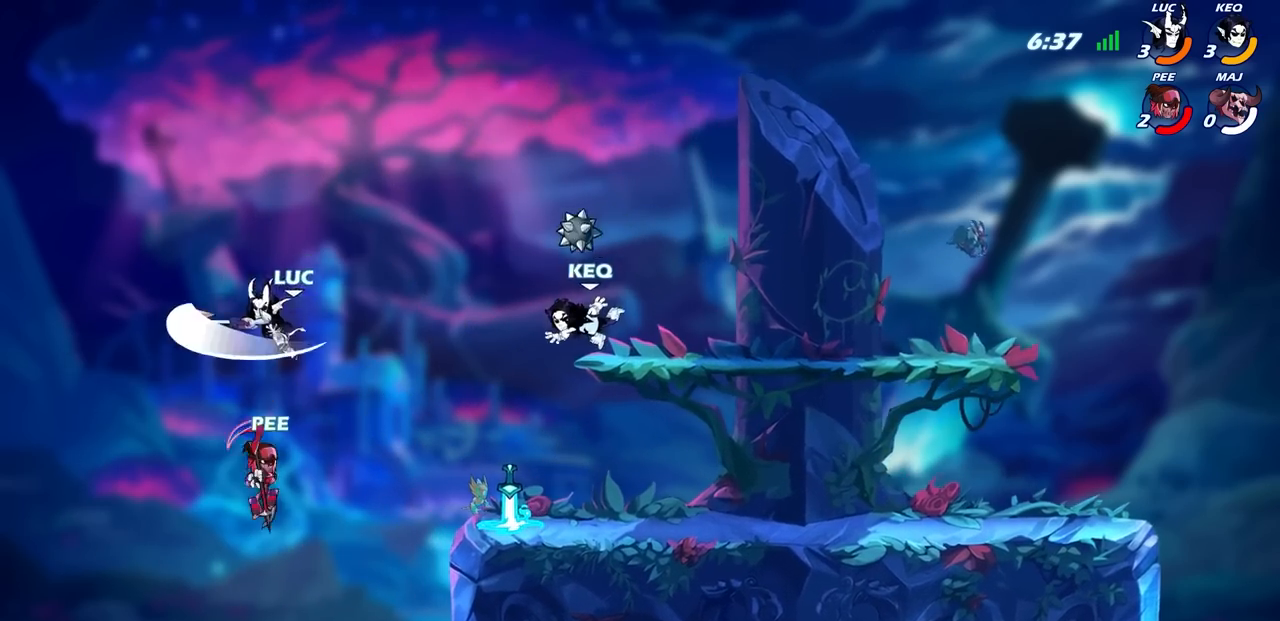
{"buttons": [], "left_stick": "right", "right_stick": "center", "events": [[117, "left_stick", "left"], [383, "left_stick", "right"]]}
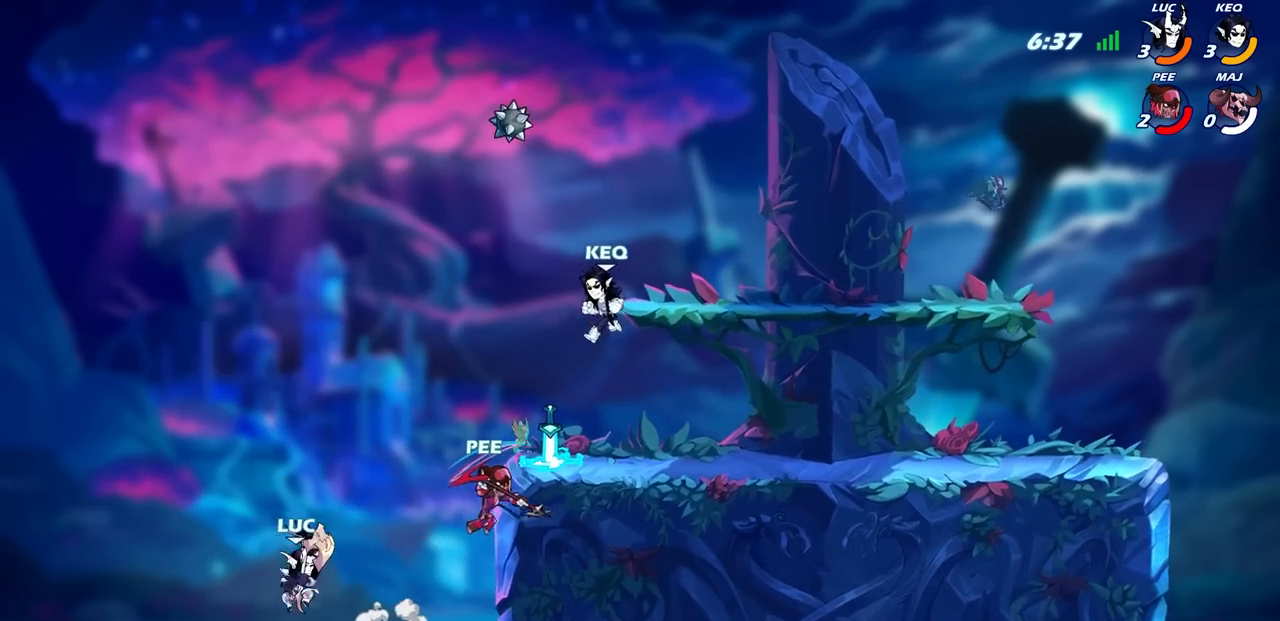
{"buttons": [], "left_stick": "right", "right_stick": "center", "events": [[33, "CROSS", "down"], [83, "SQUARE", "down"], [167, "CROSS", "up"], [183, "CROSS", "down"], [217, "CROSS", "up"], [217, "SQUARE", "up"], [333, "CROSS", "down"], [483, "CROSS", "up"]]}
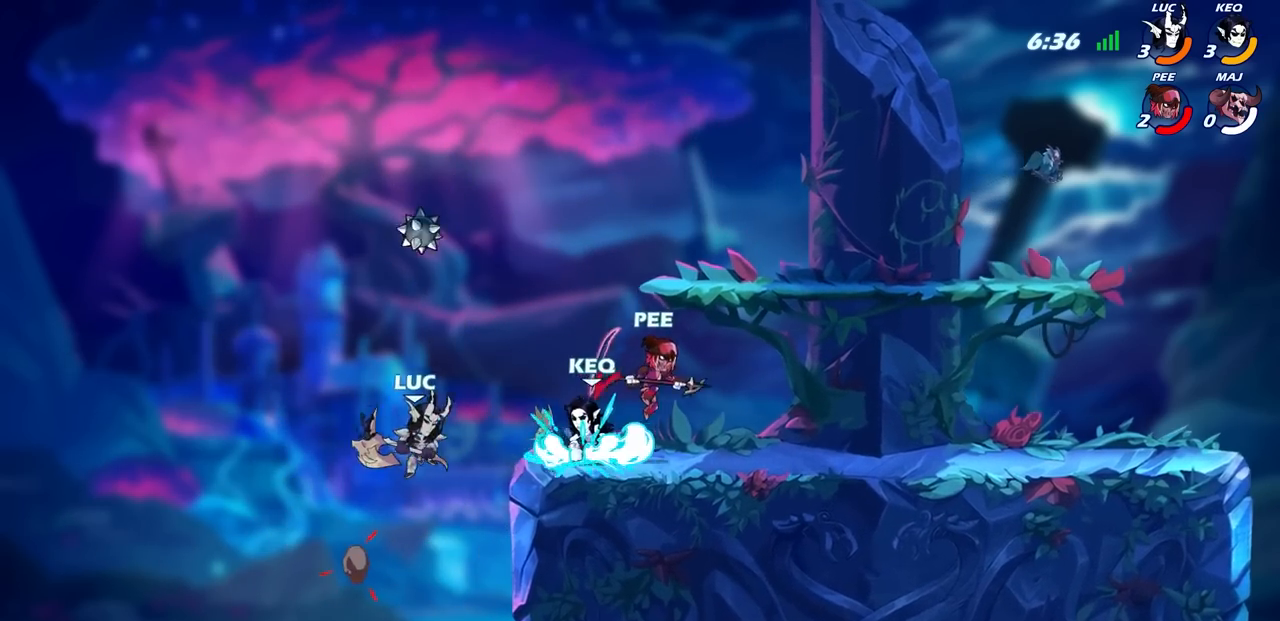
{"buttons": ["CROSS", "R2"], "left_stick": "up", "right_stick": "center", "events": [[333, "CROSS", "down"], [350, "R2", "down"], [350, "left_stick", "up"]]}
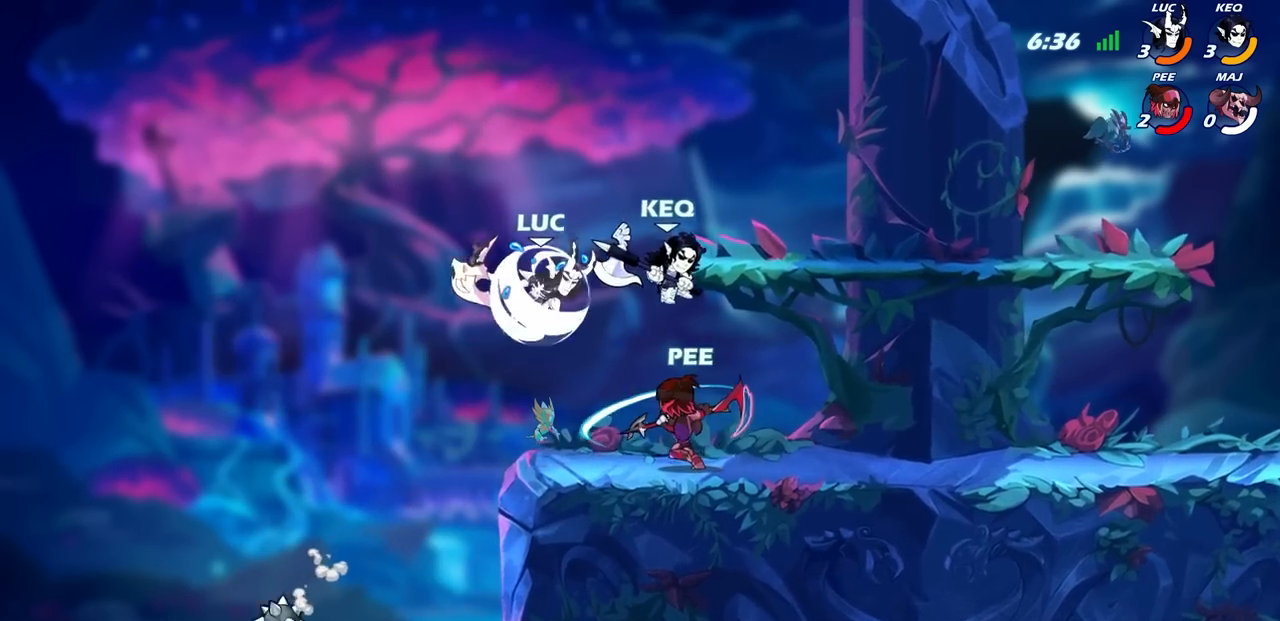
{"buttons": [], "left_stick": "down", "right_stick": "center", "events": [[83, "CROSS", "up"], [100, "R2", "up"], [133, "left_stick", "right"], [183, "left_stick", "down"], [250, "SQUARE", "down"], [350, "SQUARE", "up"]]}
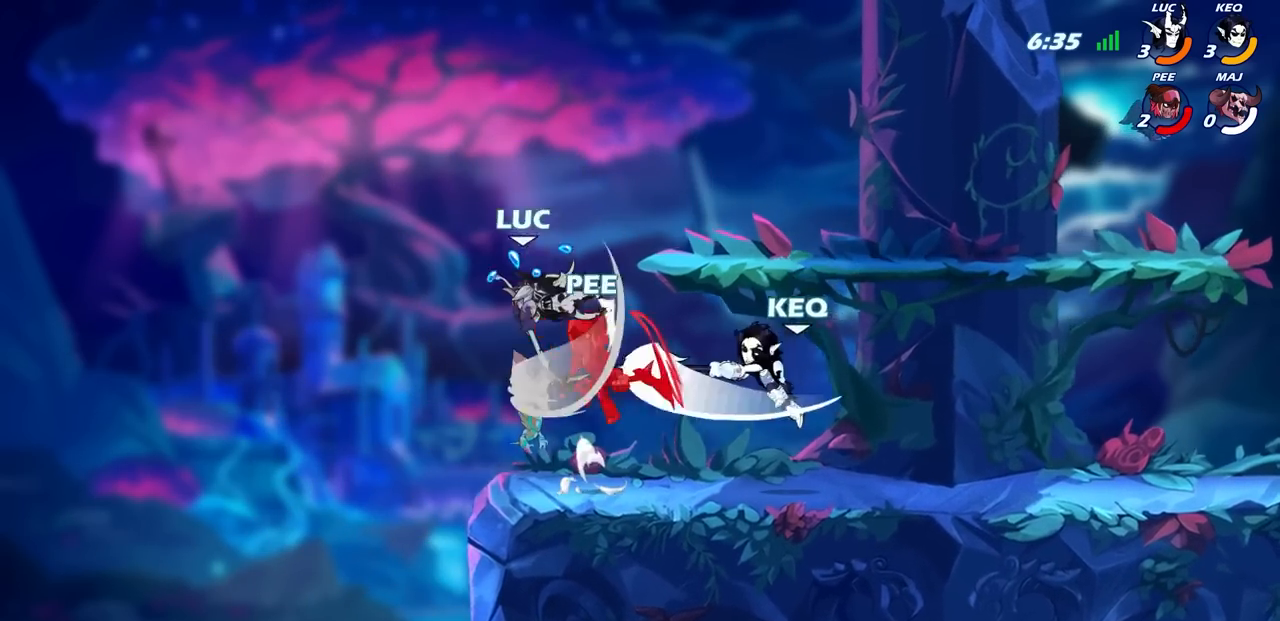
{"buttons": [], "left_stick": "right", "right_stick": "center", "events": [[117, "left_stick", "right"], [167, "left_stick", "center"], [350, "left_stick", "right"]]}
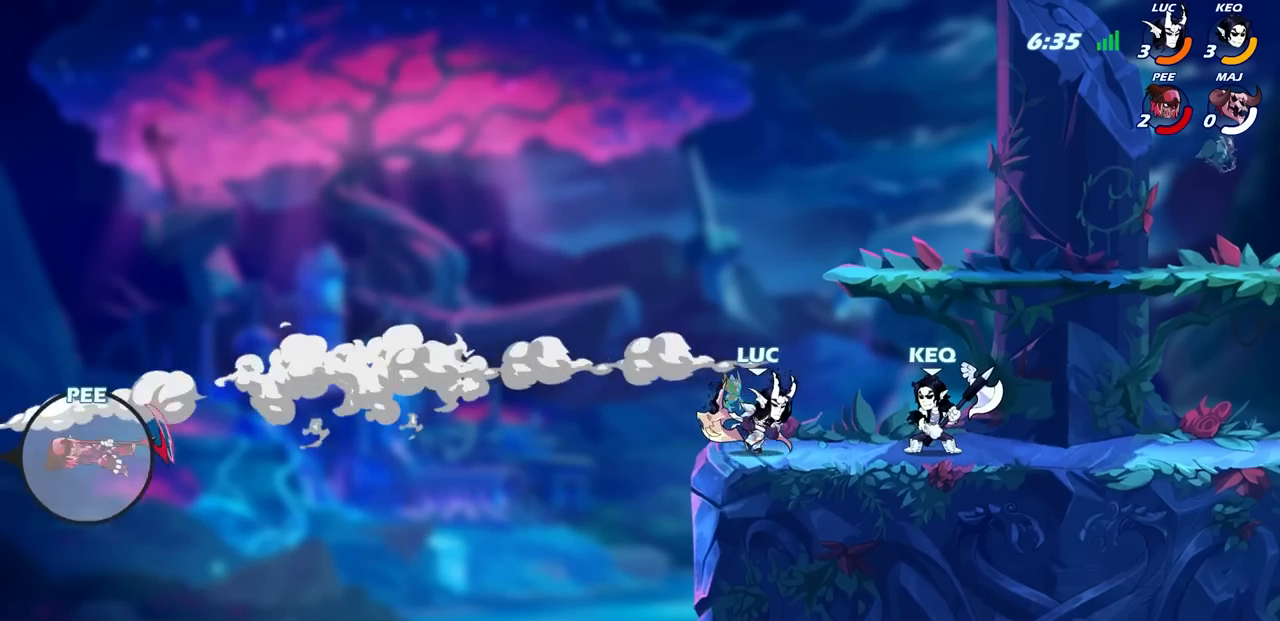
{"buttons": [], "left_stick": "right", "right_stick": "center", "events": []}
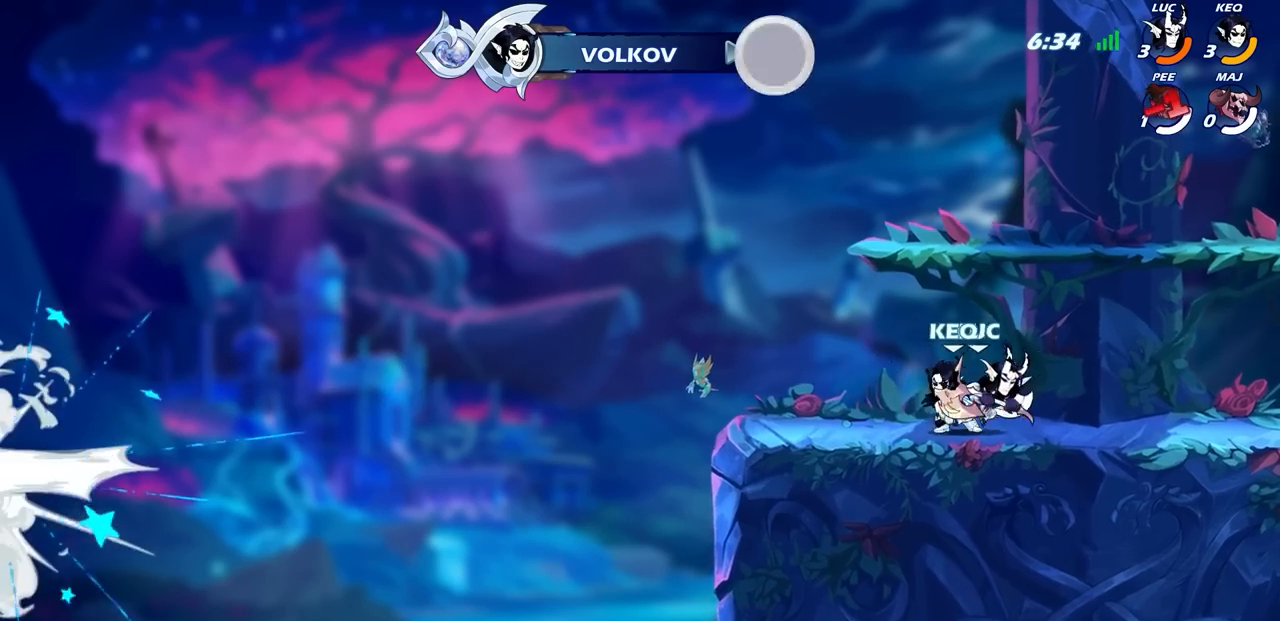
{"buttons": [], "left_stick": "right", "right_stick": "center", "events": []}
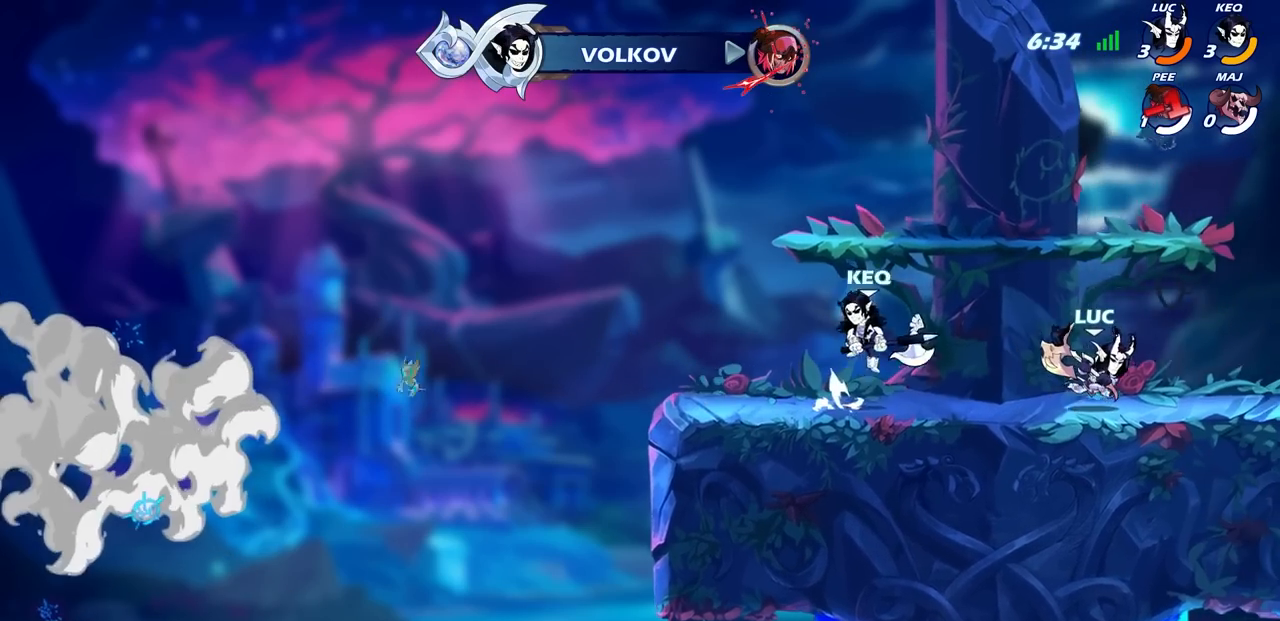
{"buttons": [], "left_stick": "center", "right_stick": "center", "events": [[233, "left_stick", "up-left"], [333, "left_stick", "center"]]}
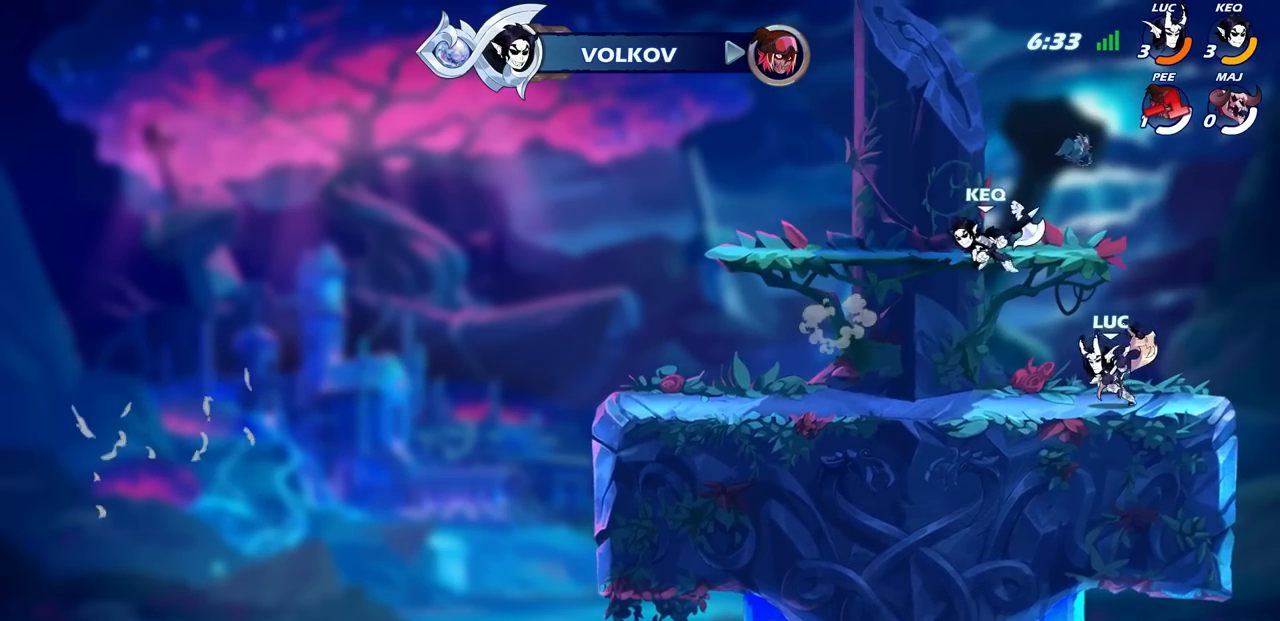
{"buttons": [], "left_stick": "center", "right_stick": "center", "events": []}
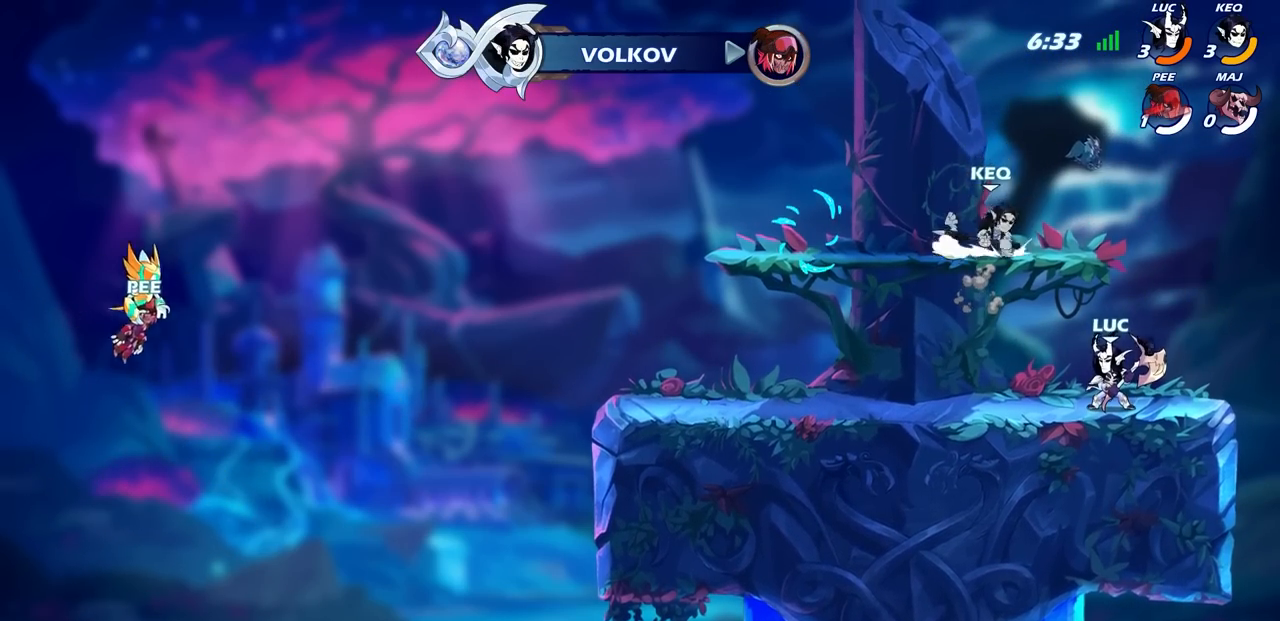
{"buttons": ["R2"], "left_stick": "left", "right_stick": "center", "events": [[133, "left_stick", "left"], [317, "R2", "down"], [367, "R2", "up"], [500, "R2", "down"]]}
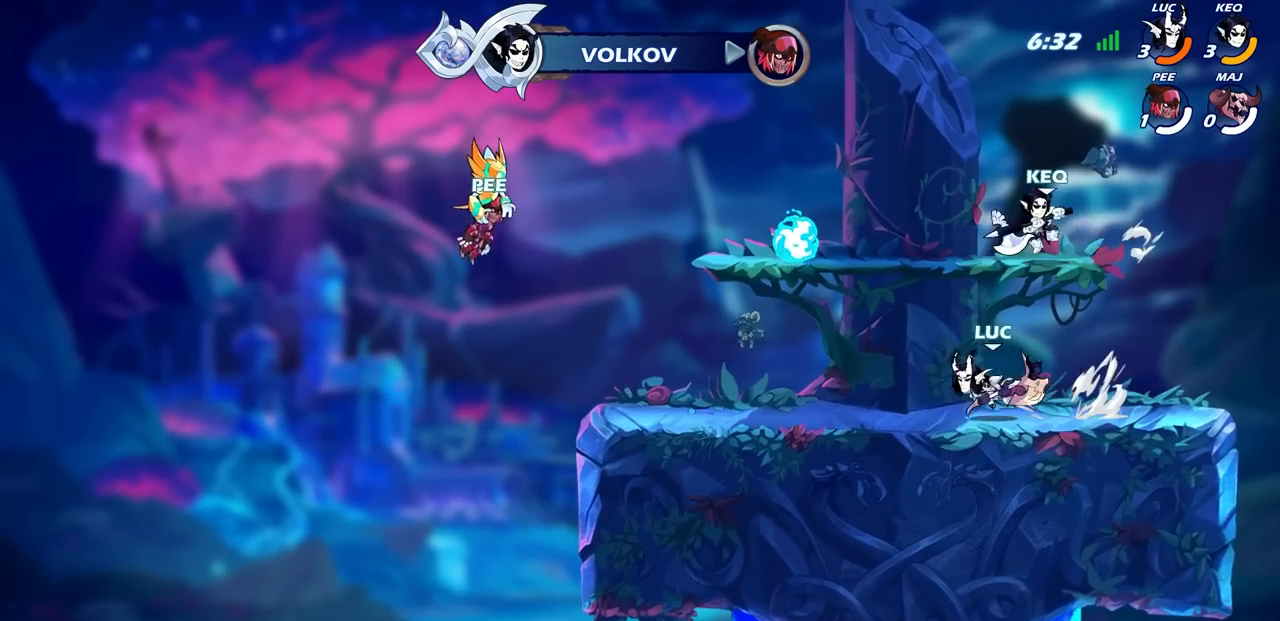
{"buttons": [], "left_stick": "center", "right_stick": "center", "events": [[150, "R2", "up"], [350, "CROSS", "down"], [400, "left_stick", "center"], [483, "CROSS", "up"]]}
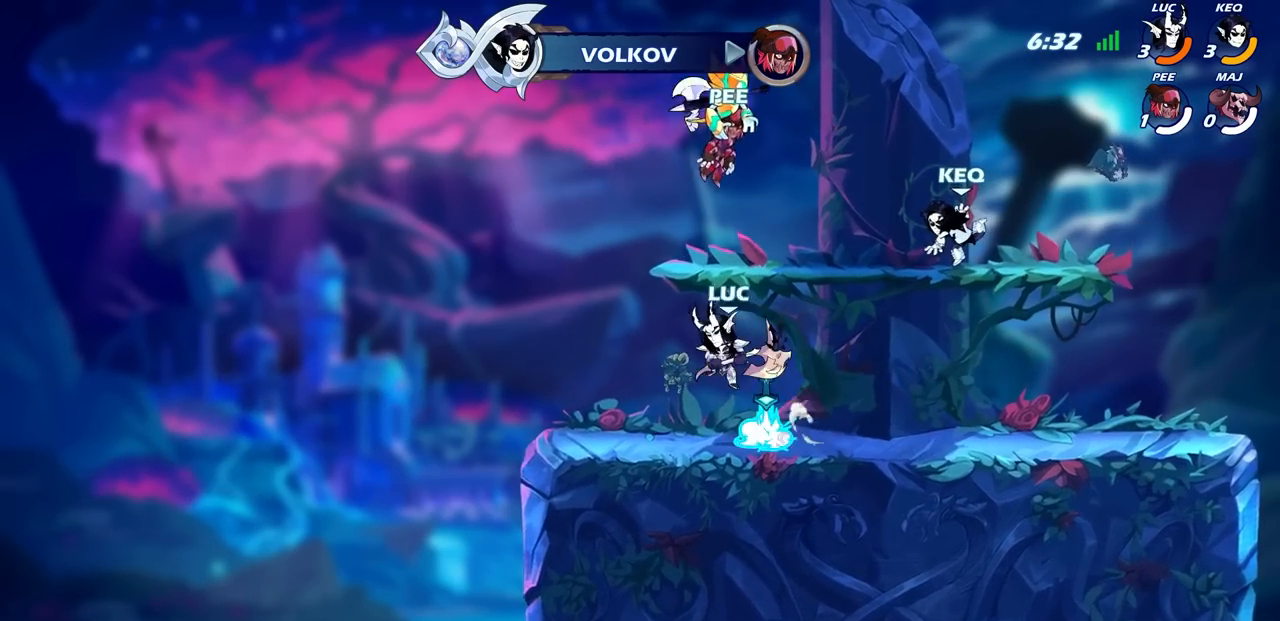
{"buttons": [], "left_stick": "up", "right_stick": "center", "events": [[50, "left_stick", "right"], [67, "CROSS", "down"], [200, "CROSS", "up"], [300, "CROSS", "down"], [333, "left_stick", "up"], [367, "CROSS", "up"]]}
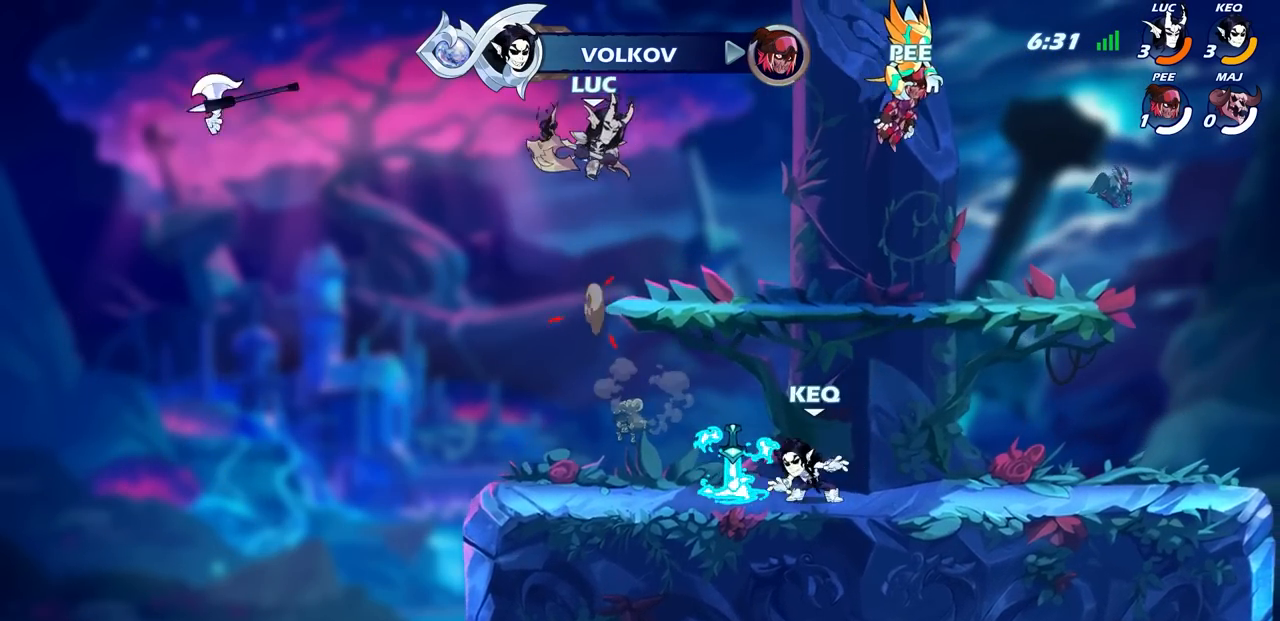
{"buttons": [], "left_stick": "center", "right_stick": "center"}
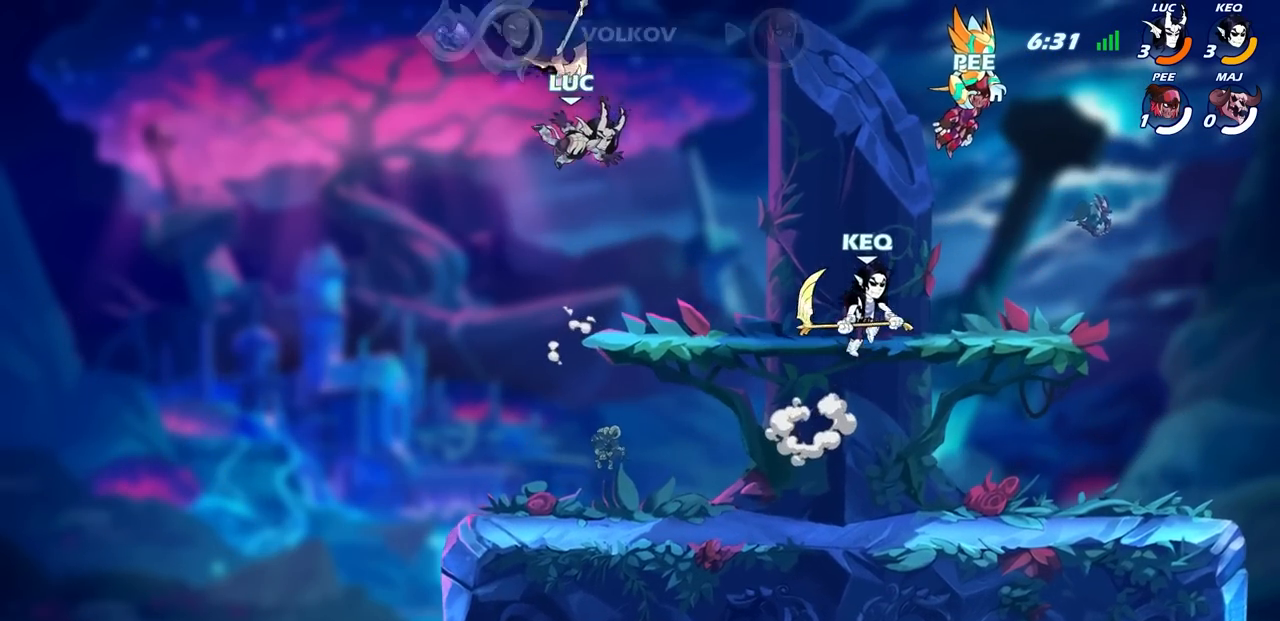
{"buttons": [], "left_stick": "center", "right_stick": "center", "events": []}
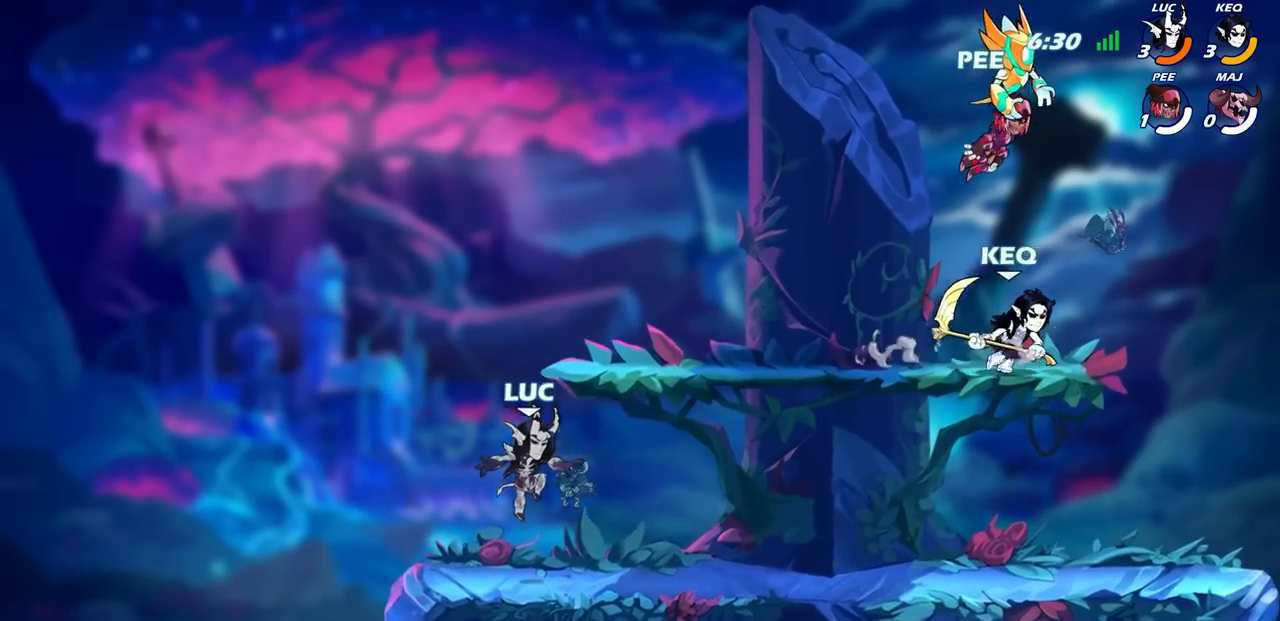
{"buttons": ["CROSS"], "left_stick": "center", "right_stick": "center", "events": [[417, "CROSS", "down"]]}
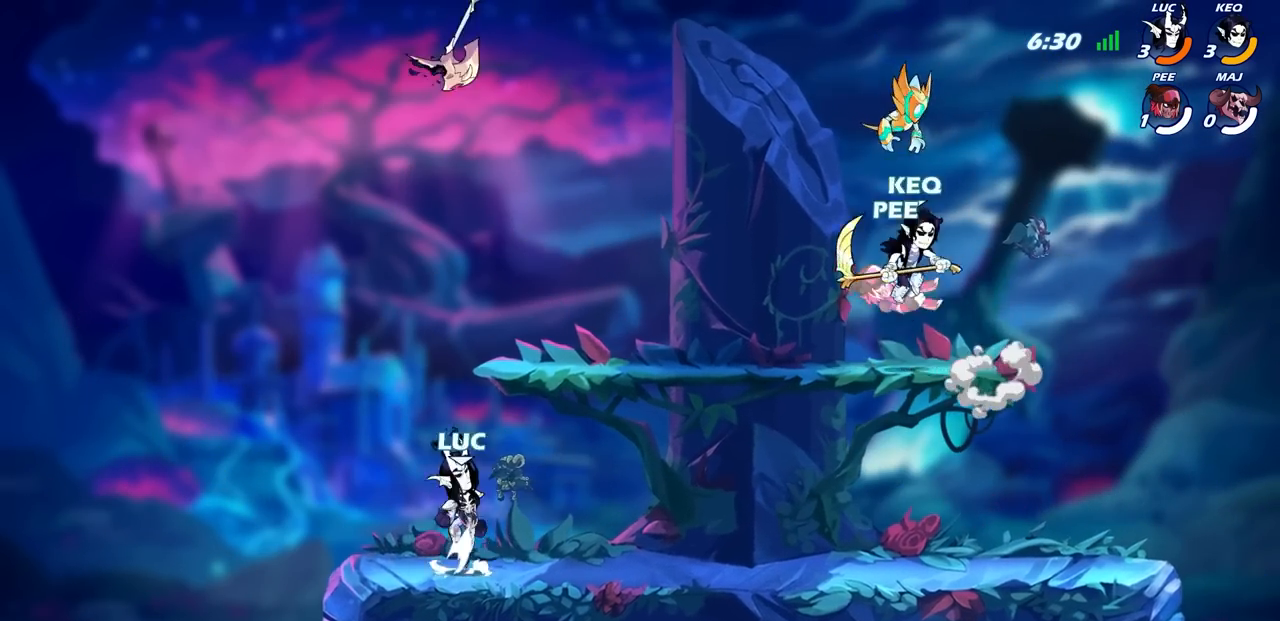
{"buttons": [], "left_stick": "up-left", "right_stick": "center", "events": [[50, "CROSS", "up"], [150, "CROSS", "down"], [267, "CROSS", "up"], [333, "R1", "down"], [417, "left_stick", "up-left"], [467, "R1", "up"]]}
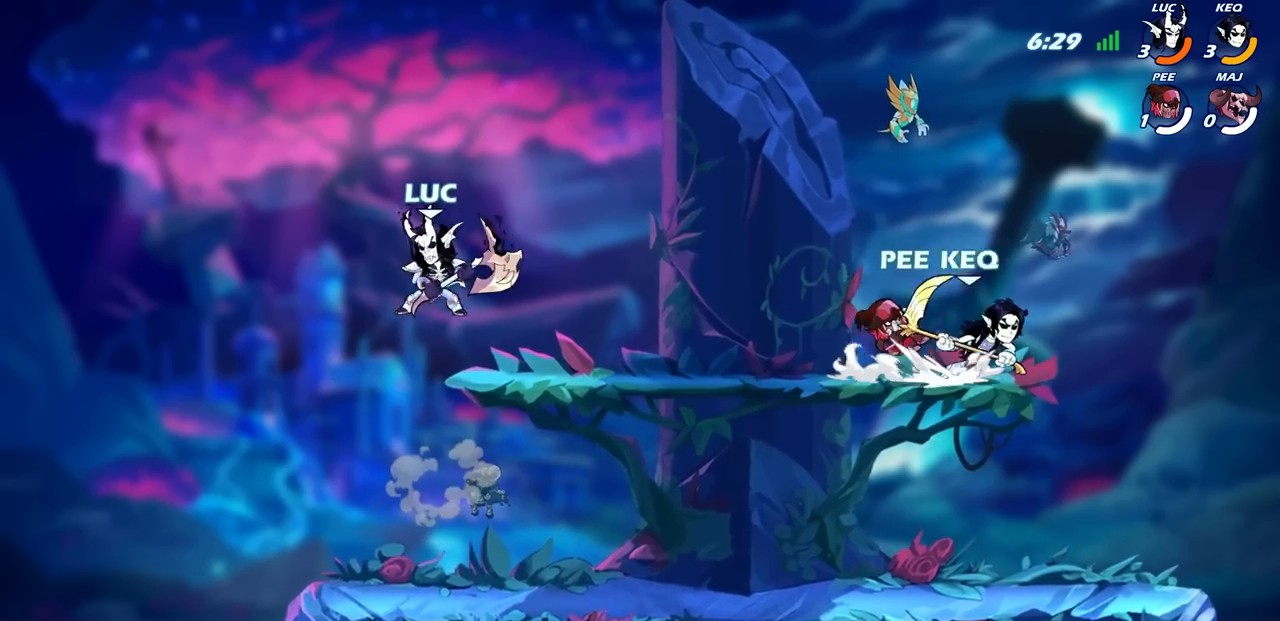
{"buttons": [], "left_stick": "down-right", "right_stick": "center", "events": [[83, "left_stick", "center"], [367, "left_stick", "down-right"]]}
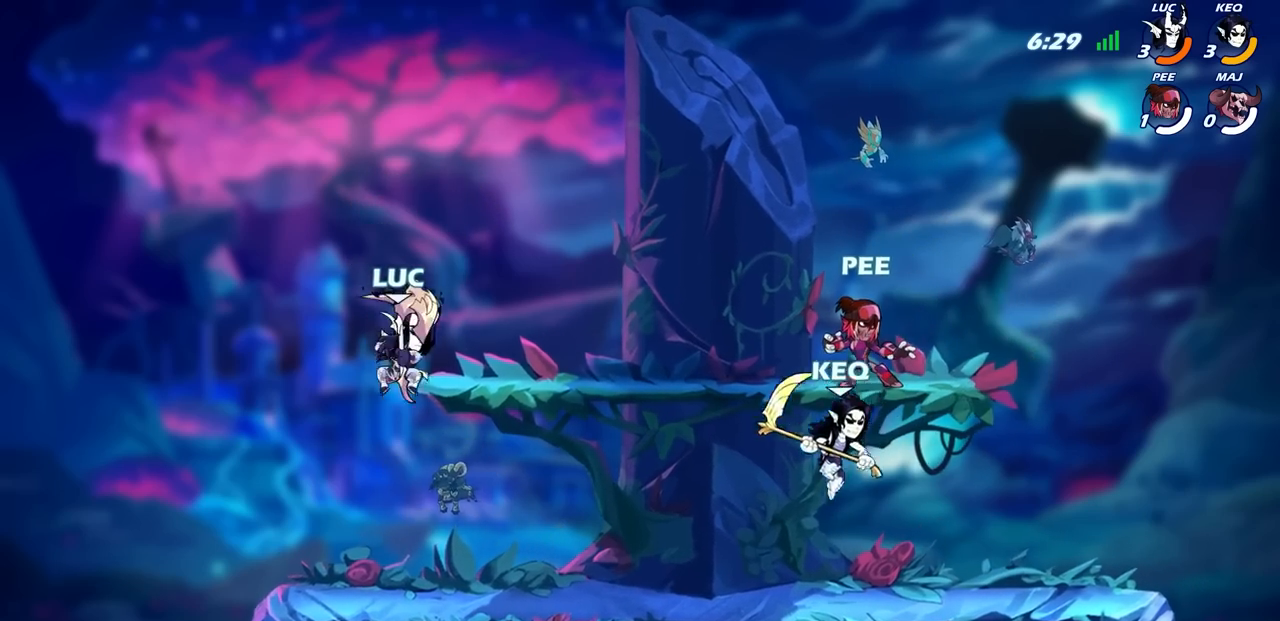
{"buttons": ["SELECT"], "left_stick": "center", "right_stick": "center", "events": [[200, "left_stick", "right"], [300, "left_stick", "center"], [500, "SELECT", "down"]]}
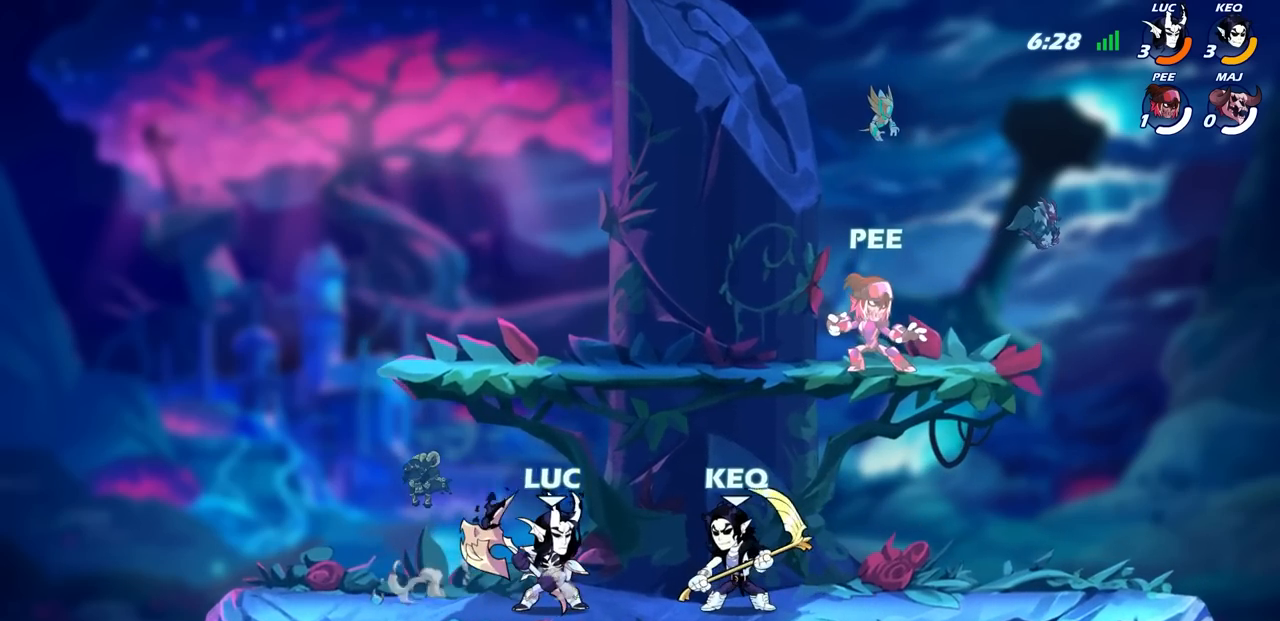
{"buttons": ["SELECT"], "left_stick": "center", "right_stick": "center", "events": []}